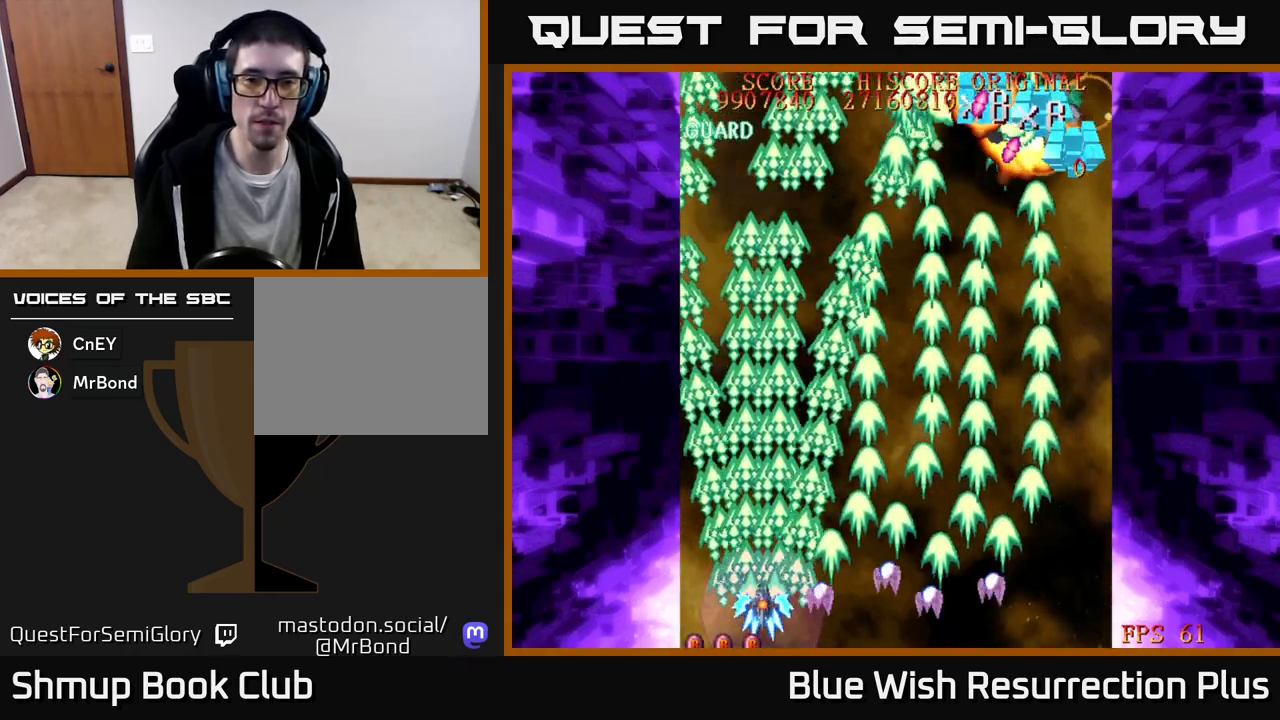
Gameplay with a controller (Xbox layout); each line is a JSON object with the inputs held at the frame after it. "events" lists button and stick changes between this image and that frame as [ms after this image, input, new state], when the widget could be followed in between. Not read: left_stick right_stick.
{"buttons": ["X"], "events": [[33, "X", "down"], [50, "A", "up"]]}
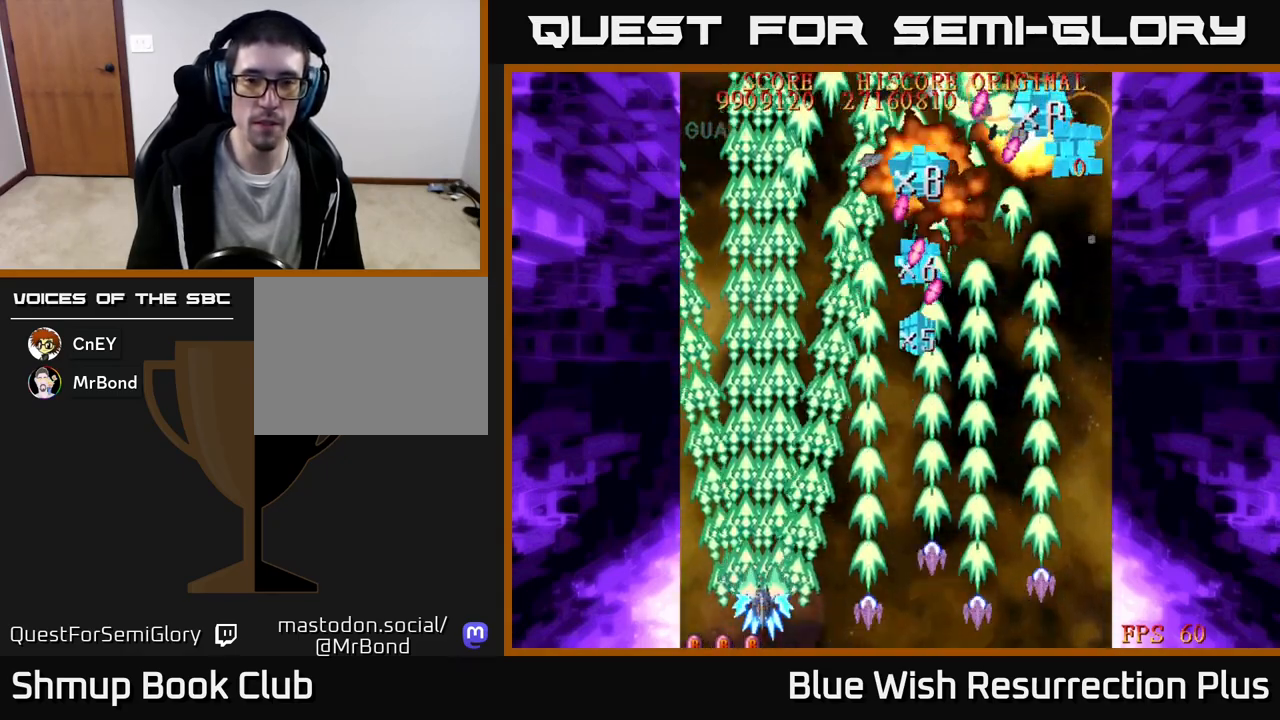
{"buttons": ["X"], "events": []}
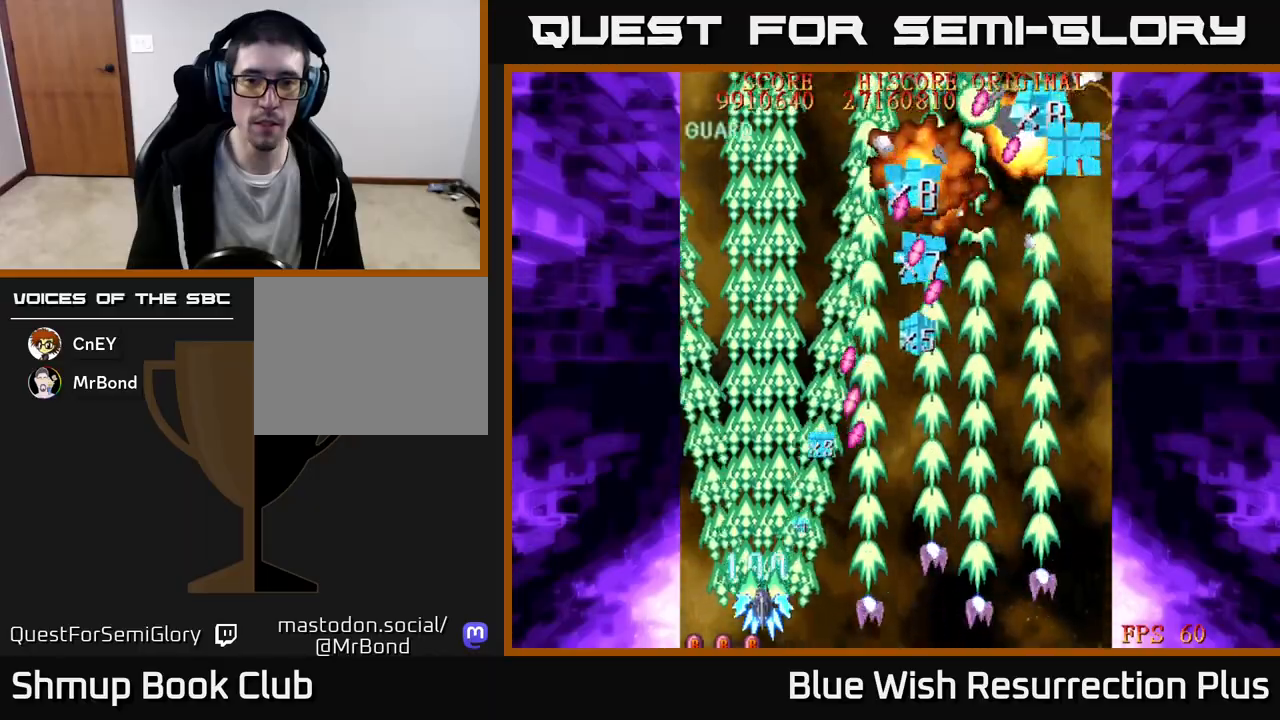
{"buttons": ["X", "DPAD_RIGHT"], "events": [[300, "DPAD_RIGHT", "down"]]}
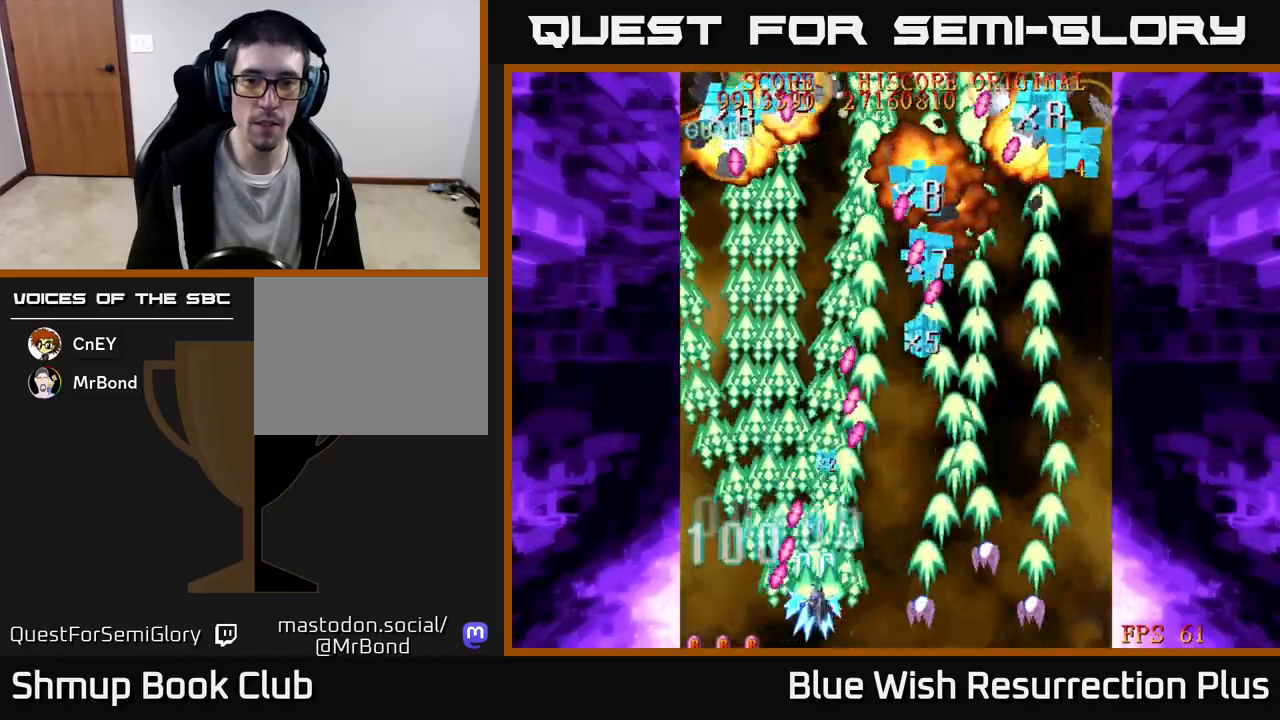
{"buttons": ["X", "DPAD_RIGHT"], "events": []}
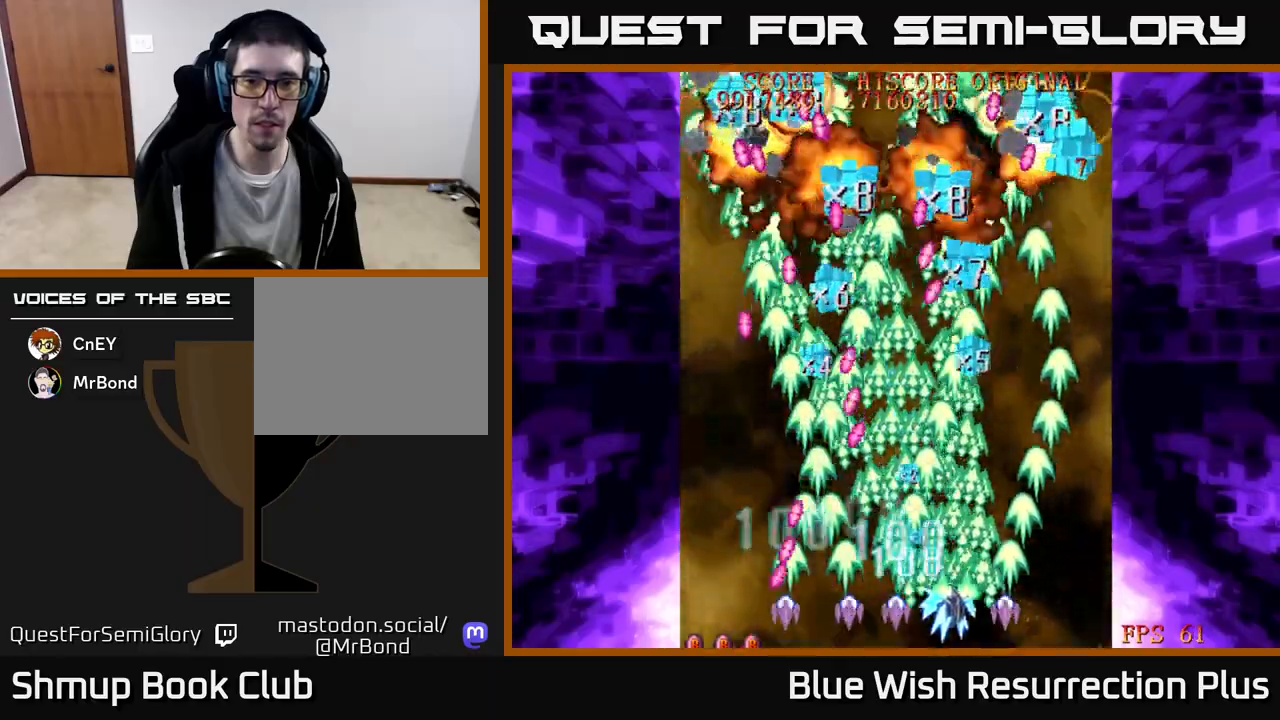
{"buttons": ["X"], "events": [[367, "DPAD_RIGHT", "up"]]}
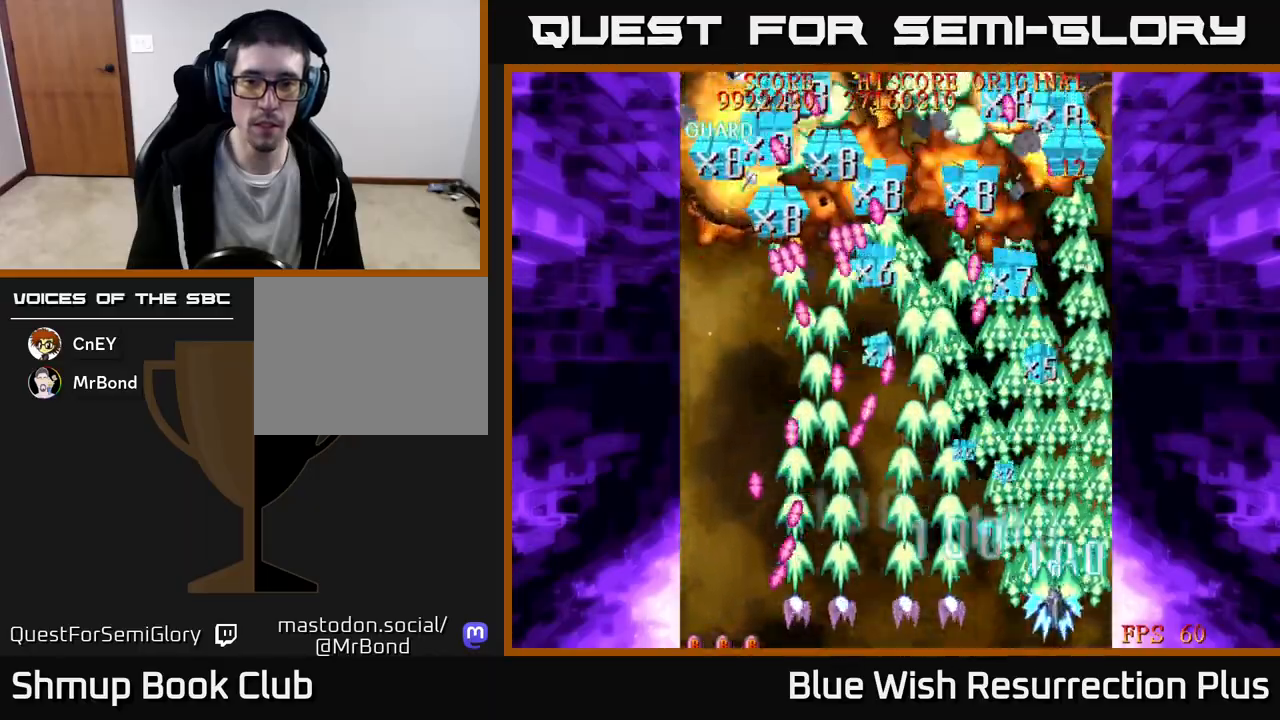
{"buttons": ["X"], "events": []}
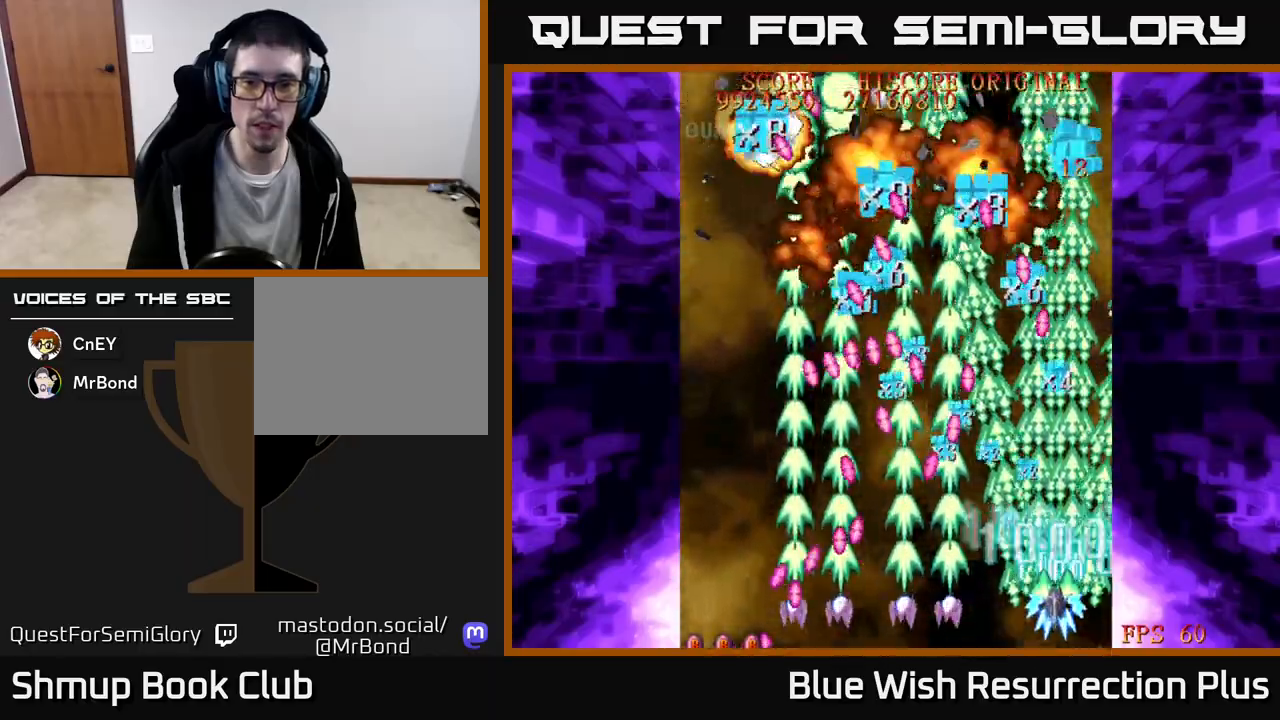
{"buttons": ["X"], "events": []}
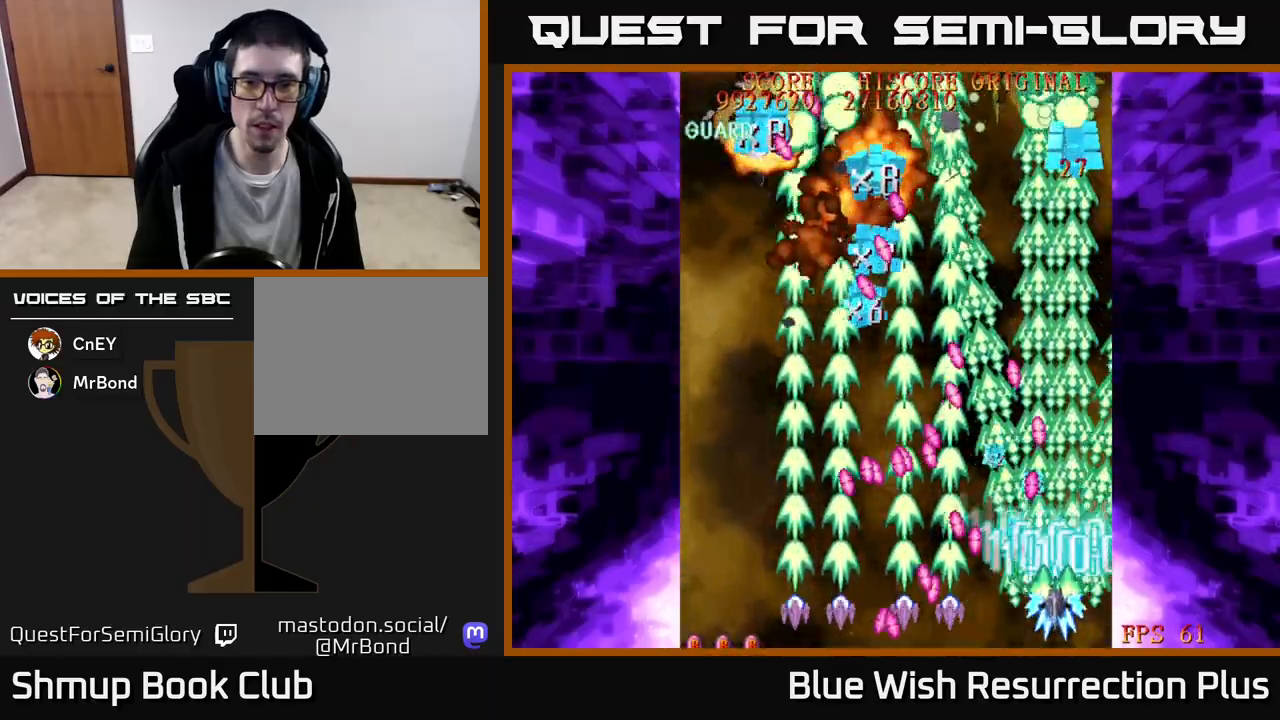
{"buttons": ["A", "DPAD_UP", "DPAD_LEFT"], "events": [[50, "DPAD_LEFT", "down"], [100, "A", "down"], [117, "DPAD_UP", "down"], [150, "X", "up"], [167, "DPAD_LEFT", "up"], [267, "DPAD_UP", "up"], [467, "DPAD_LEFT", "down"], [467, "DPAD_UP", "down"]]}
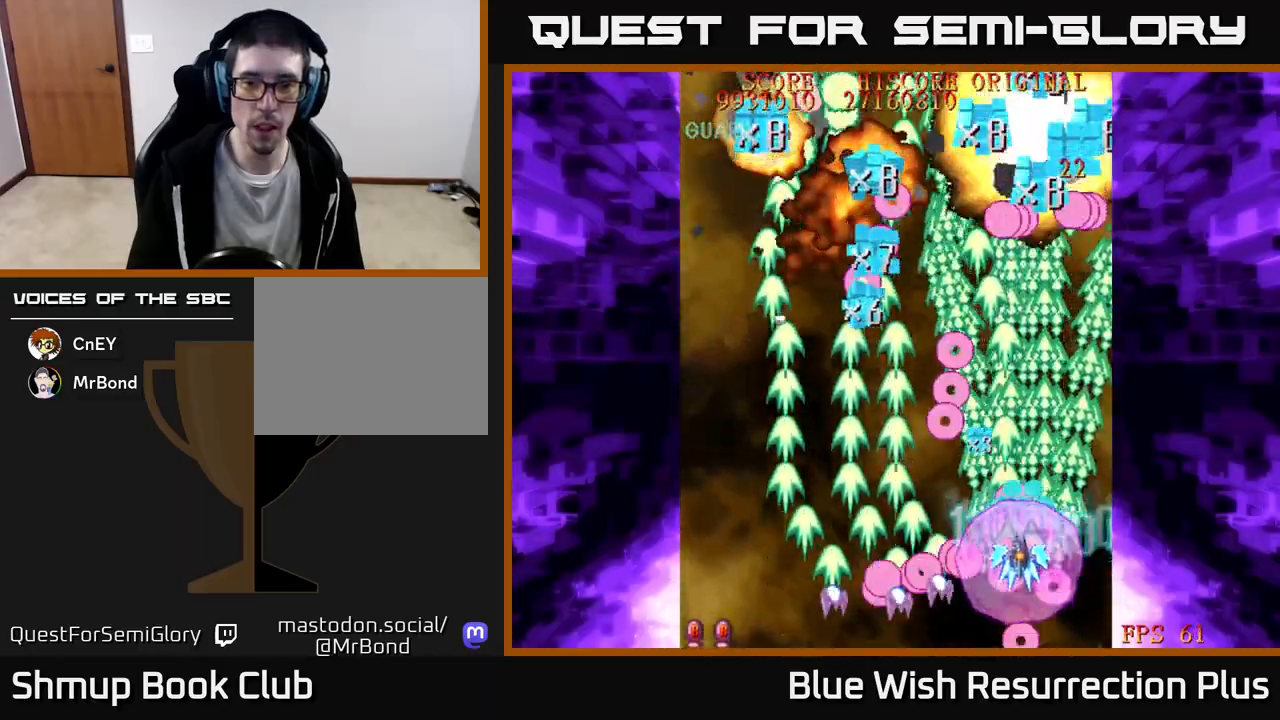
{"buttons": ["X", "DPAD_DOWN", "DPAD_LEFT"], "events": [[117, "DPAD_UP", "up"], [350, "X", "down"], [367, "DPAD_DOWN", "down"], [383, "A", "up"]]}
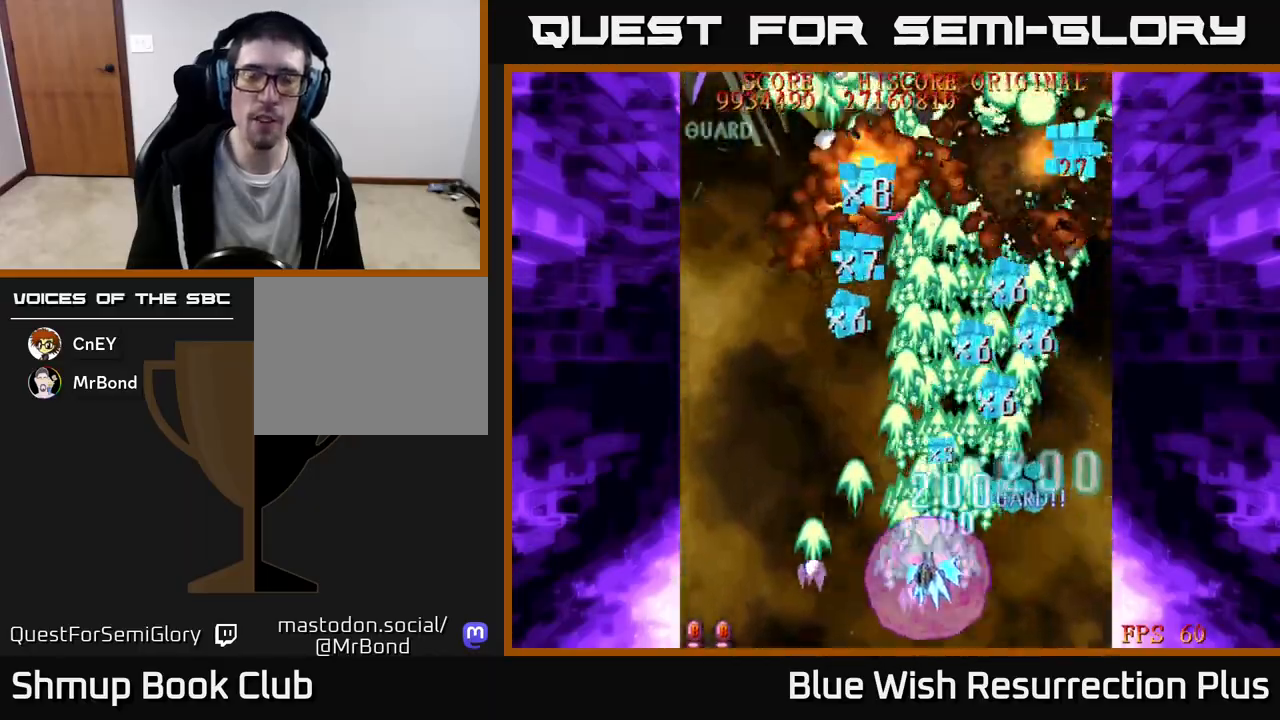
{"buttons": ["X", "DPAD_LEFT"], "events": [[100, "DPAD_DOWN", "up"]]}
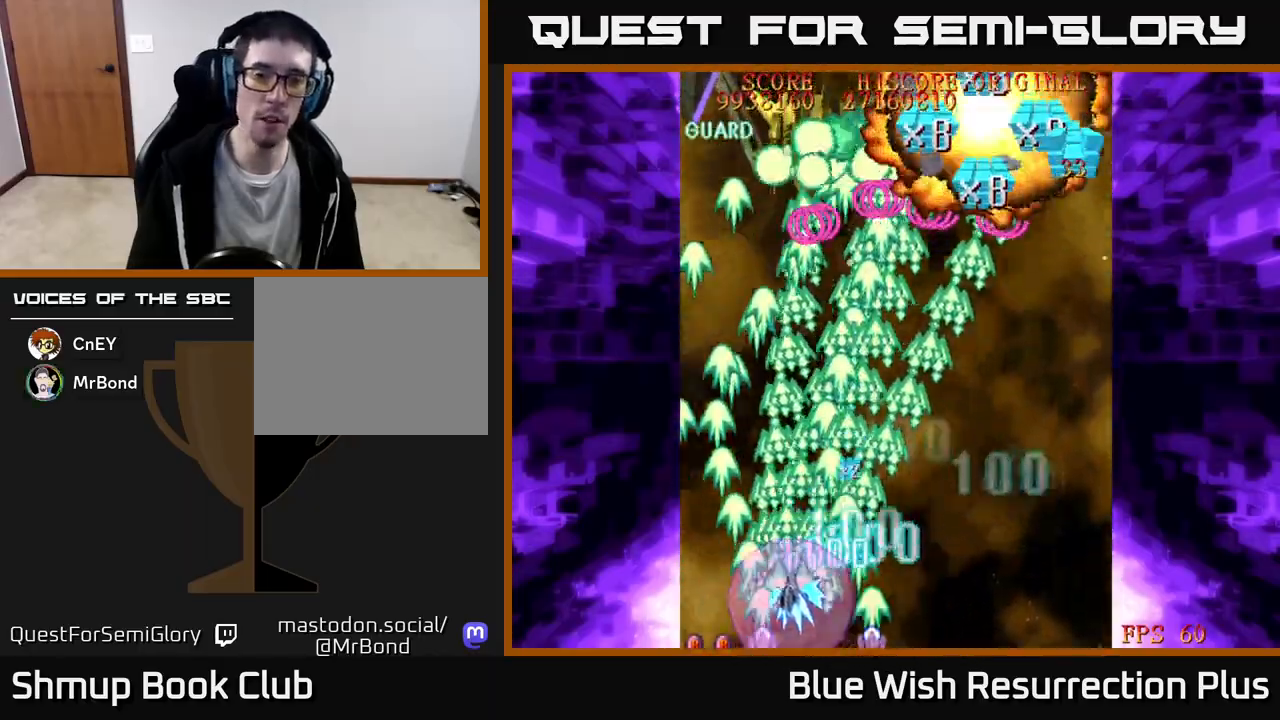
{"buttons": ["X", "DPAD_RIGHT"], "events": [[33, "DPAD_LEFT", "up"], [67, "A", "down"], [117, "X", "up"], [167, "DPAD_RIGHT", "down"], [417, "X", "down"], [433, "A", "up"]]}
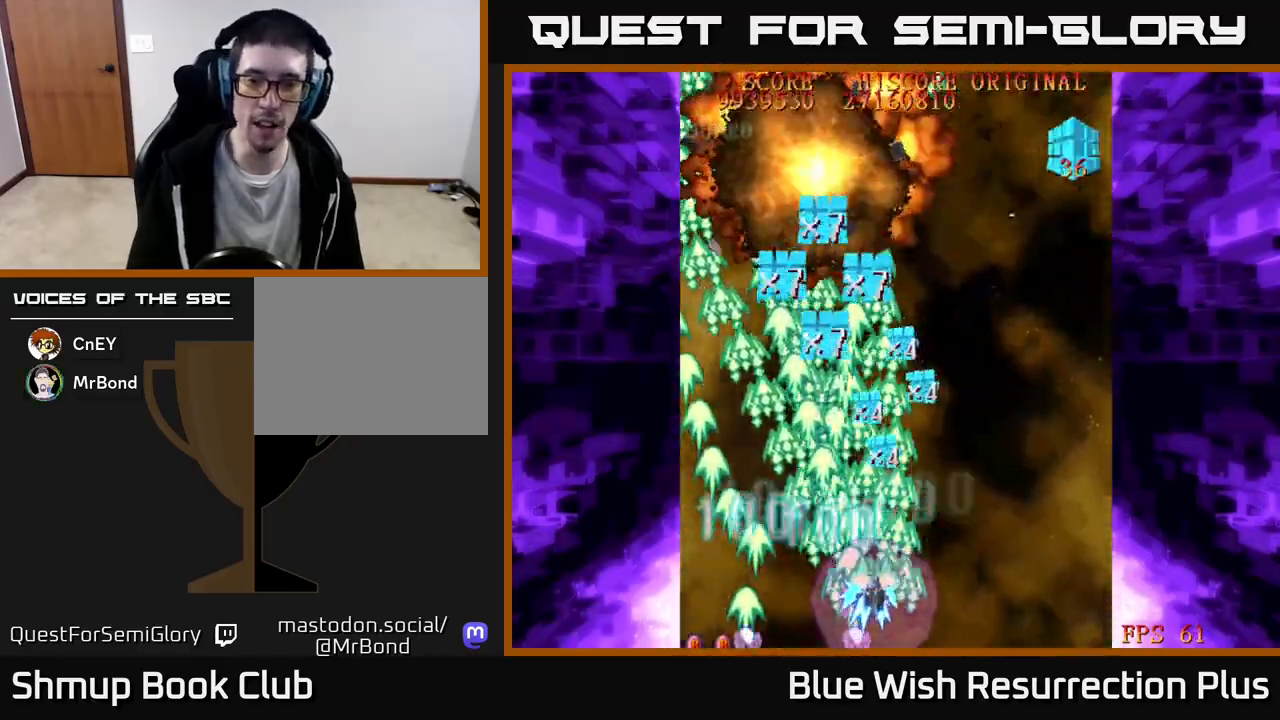
{"buttons": ["X", "DPAD_RIGHT"], "events": []}
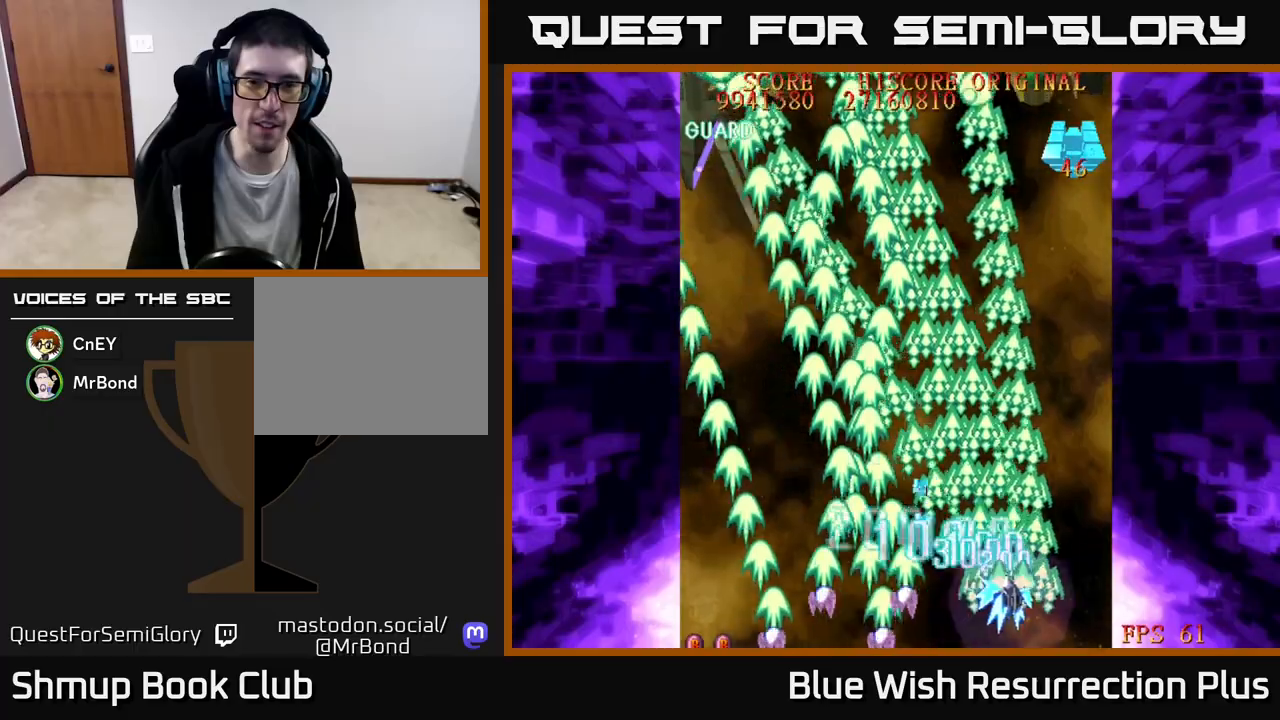
{"buttons": ["A", "DPAD_UP", "DPAD_LEFT"], "events": [[367, "A", "down"], [383, "DPAD_RIGHT", "up"], [400, "X", "up"], [433, "DPAD_LEFT", "down"], [450, "DPAD_UP", "down"]]}
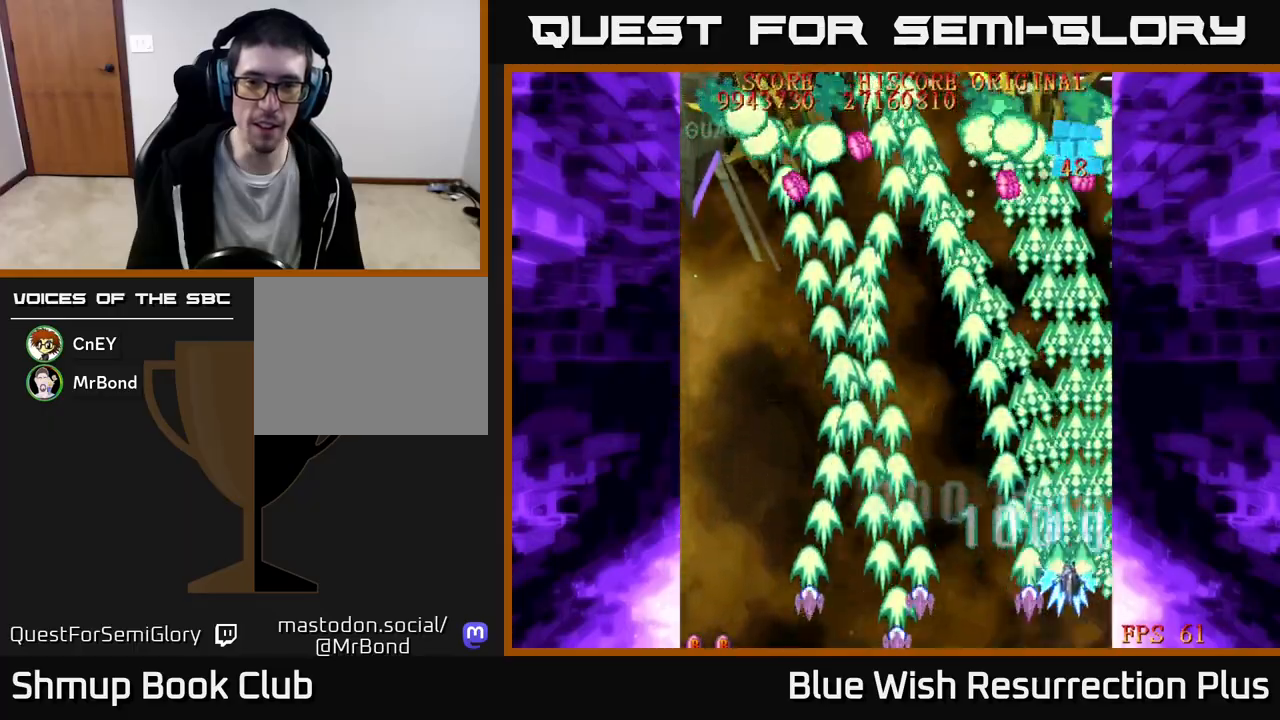
{"buttons": ["X", "DPAD_LEFT"], "events": [[183, "DPAD_UP", "up"], [183, "X", "down"], [233, "A", "up"]]}
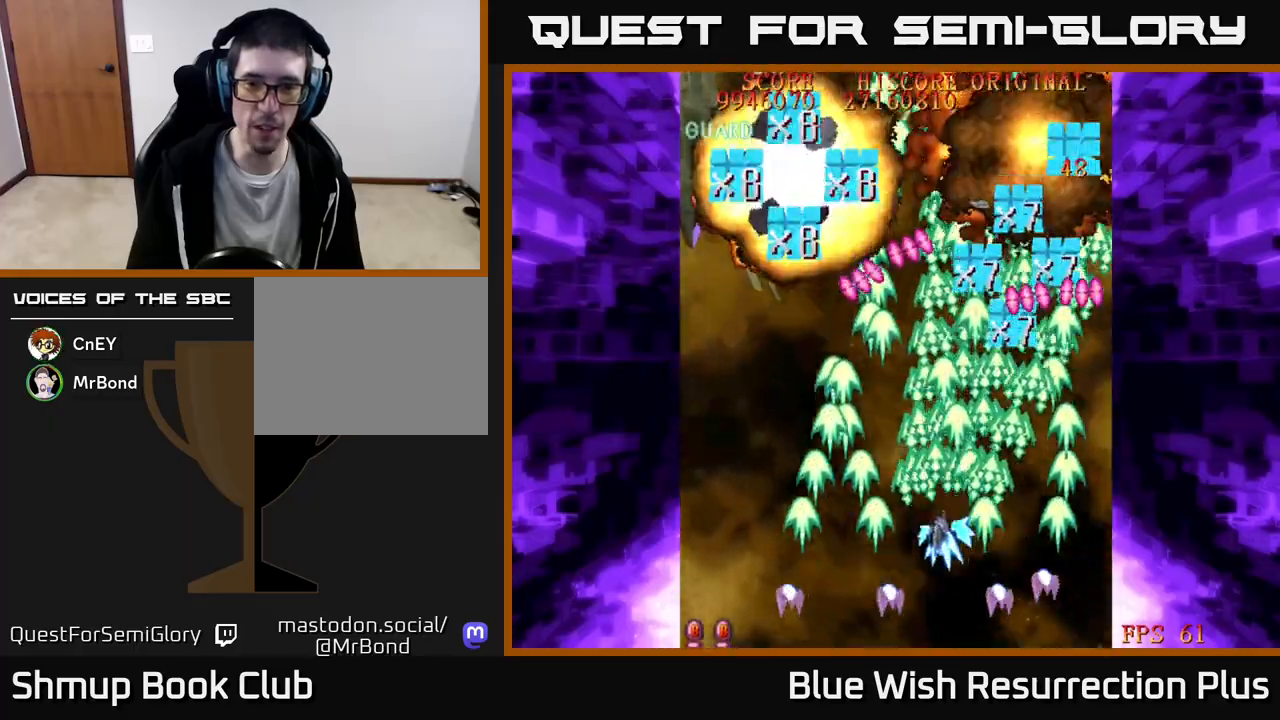
{"buttons": ["A", "X", "DPAD_UP", "DPAD_LEFT"], "events": [[483, "A", "down"], [483, "DPAD_UP", "down"]]}
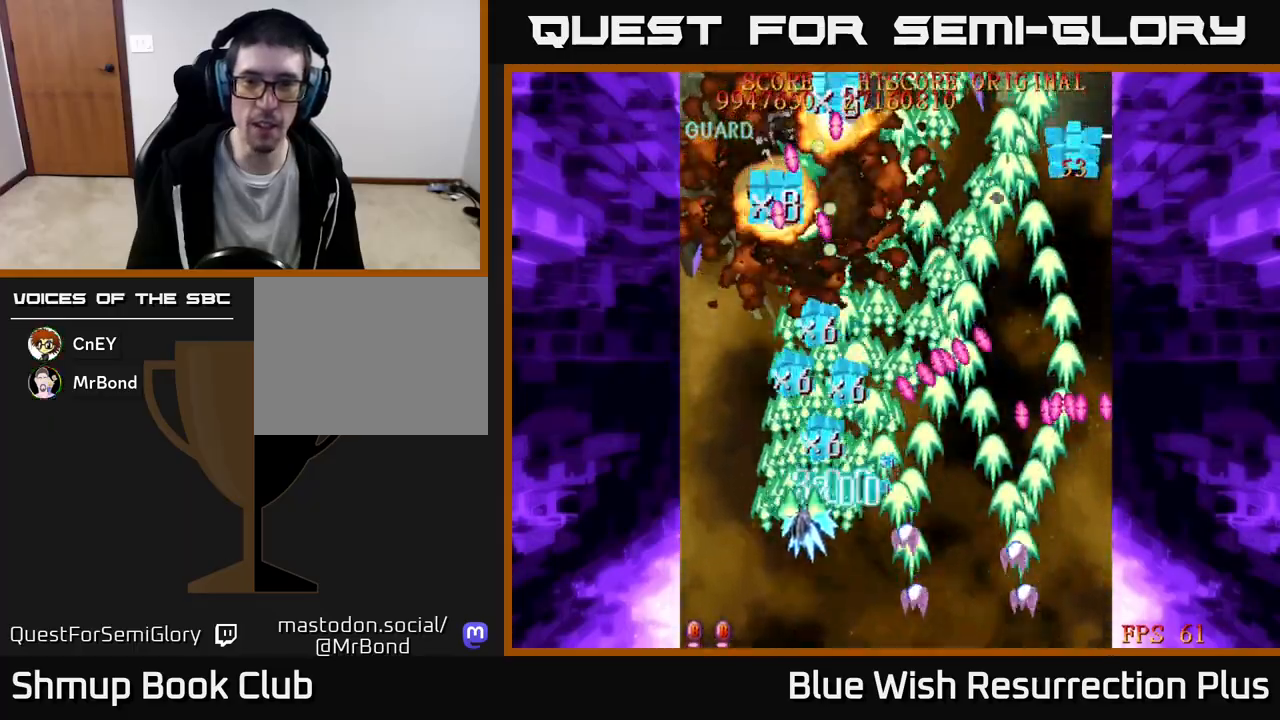
{"buttons": ["X", "DPAD_DOWN", "DPAD_RIGHT"], "events": [[50, "X", "up"], [283, "X", "down"], [317, "A", "up"], [317, "DPAD_LEFT", "up"], [317, "DPAD_UP", "up"], [350, "DPAD_RIGHT", "down"], [400, "DPAD_DOWN", "down"]]}
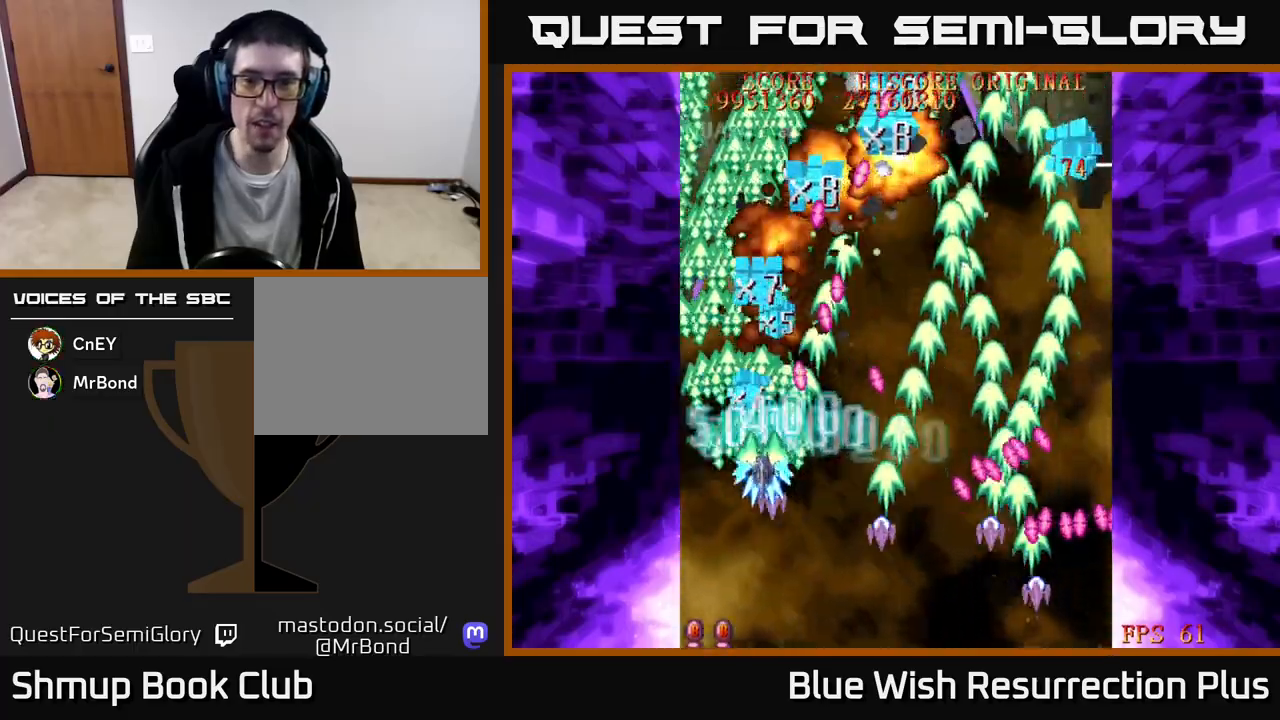
{"buttons": ["X"], "events": [[283, "DPAD_DOWN", "up"], [417, "DPAD_RIGHT", "up"]]}
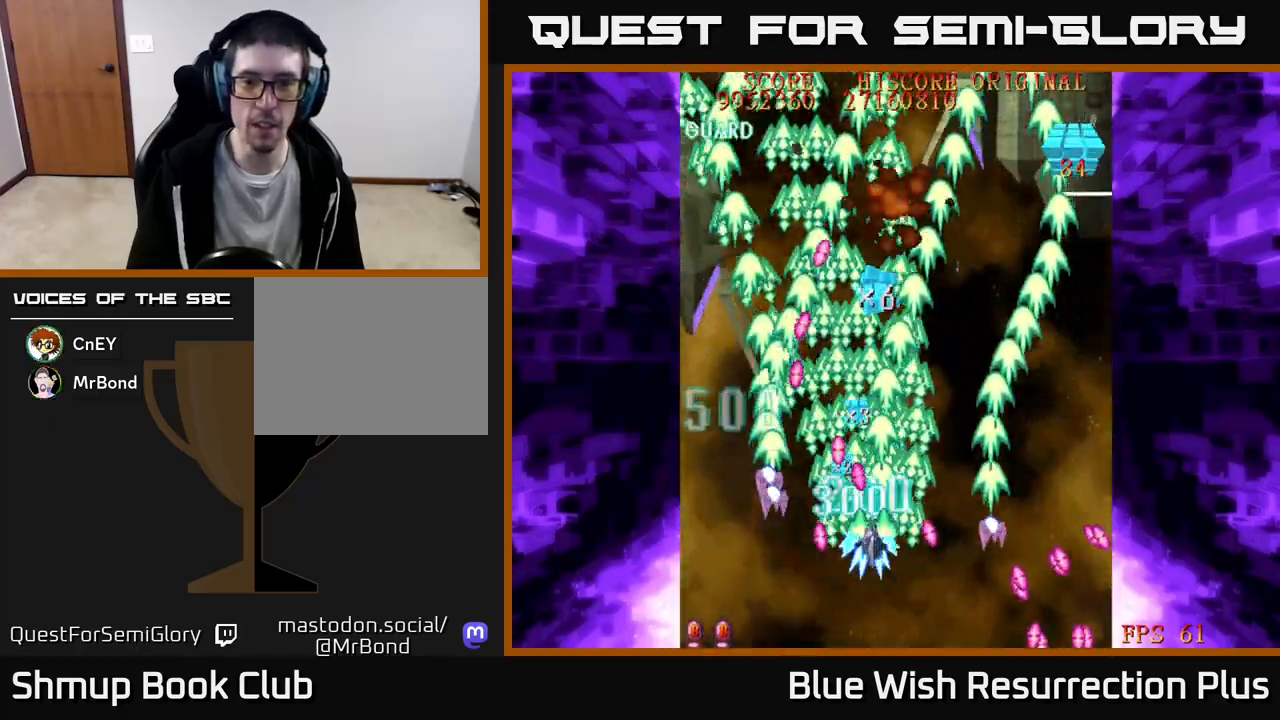
{"buttons": ["X", "DPAD_RIGHT"], "events": [[33, "DPAD_RIGHT", "down"]]}
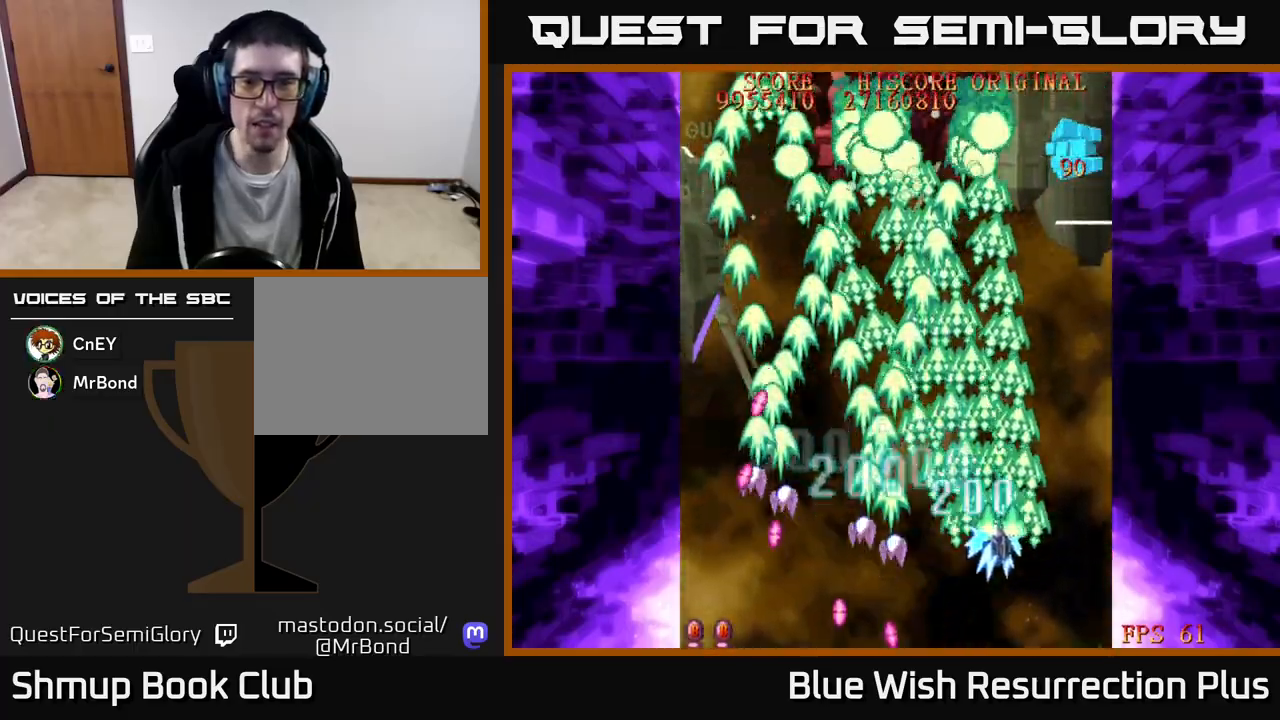
{"buttons": ["A", "DPAD_LEFT"], "events": [[433, "A", "down"], [433, "DPAD_RIGHT", "up"], [483, "DPAD_LEFT", "down"], [500, "X", "up"]]}
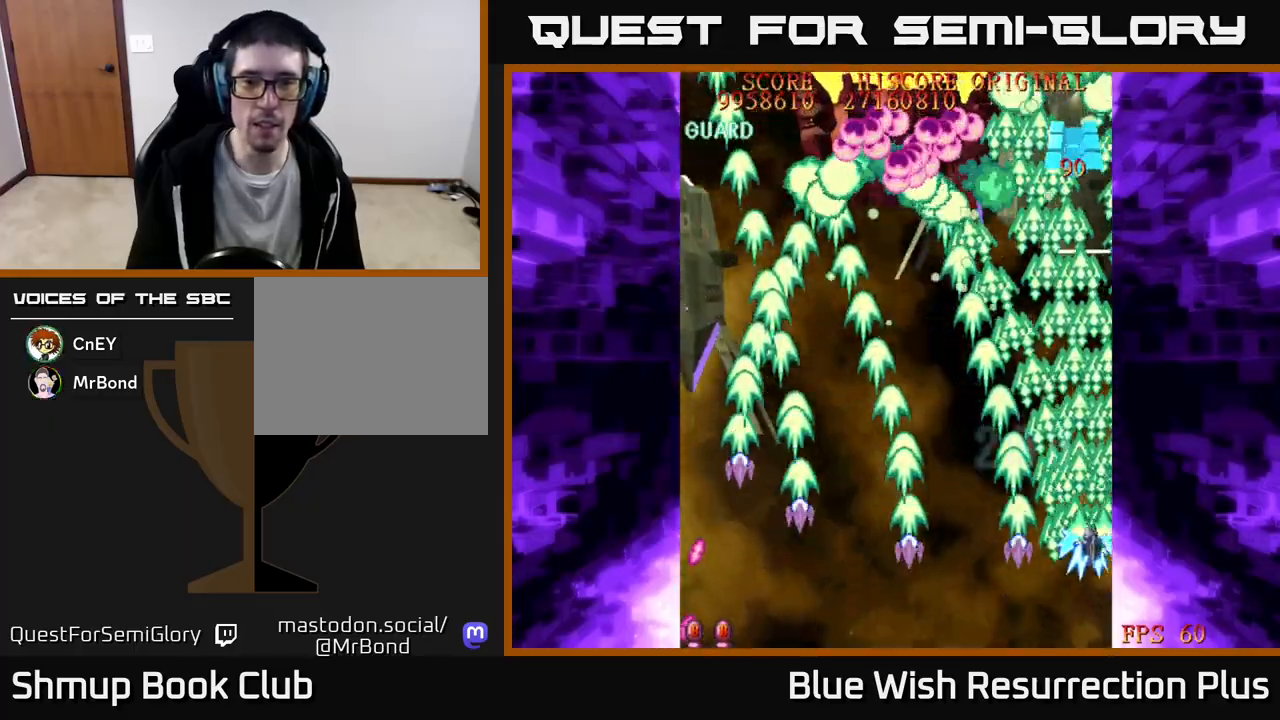
{"buttons": ["A", "DPAD_LEFT"], "events": []}
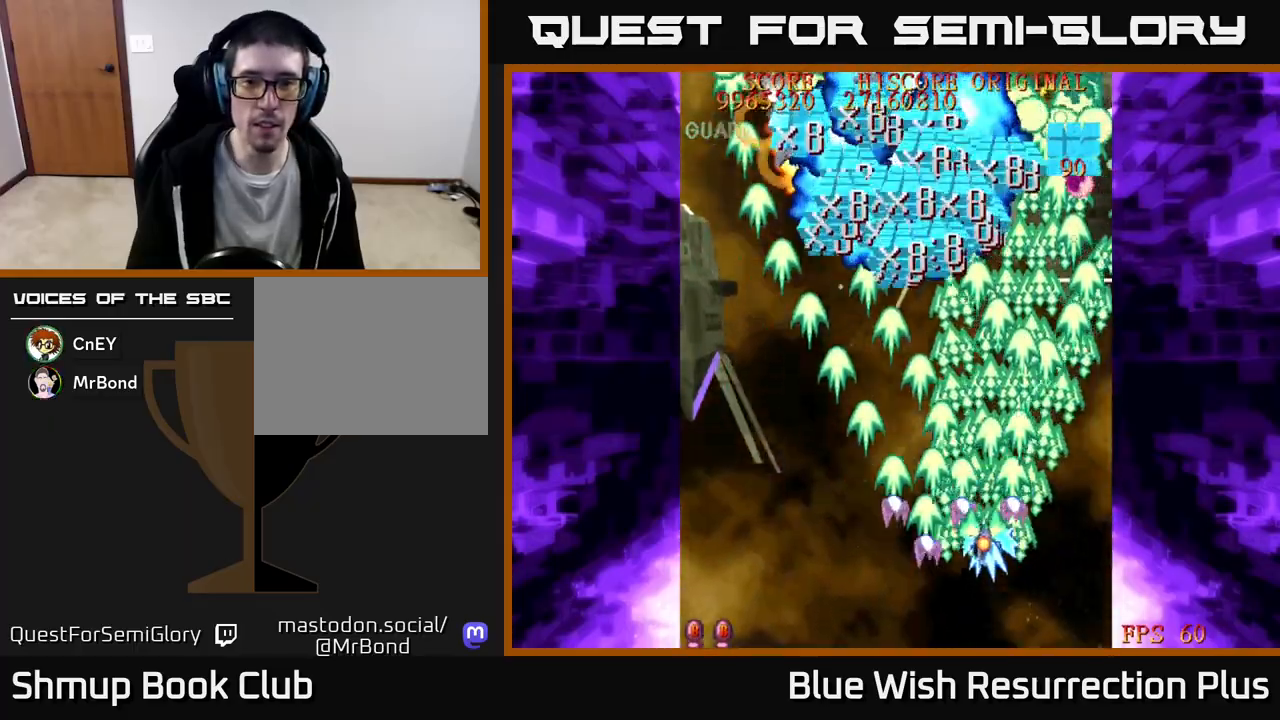
{"buttons": ["X", "DPAD_LEFT"], "events": [[83, "DPAD_DOWN", "down"], [117, "DPAD_LEFT", "up"], [250, "A", "up"], [250, "X", "down"], [400, "DPAD_DOWN", "up"], [400, "DPAD_LEFT", "down"]]}
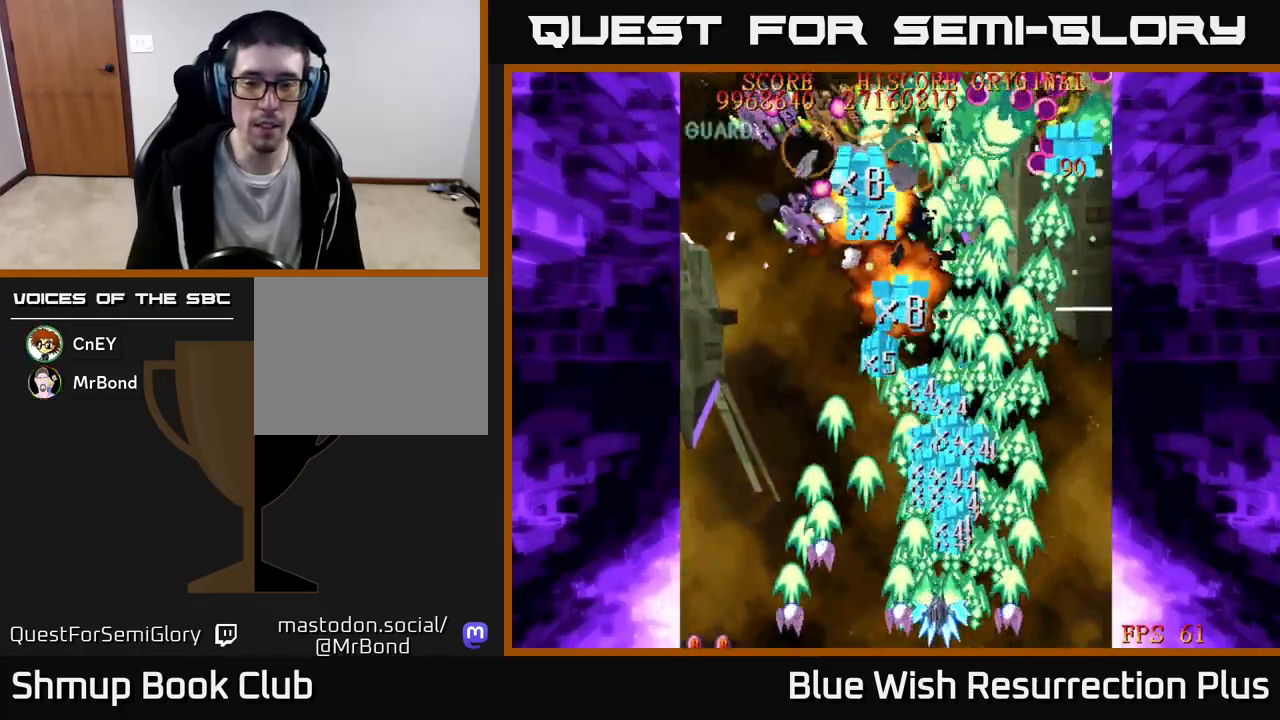
{"buttons": ["A", "DPAD_RIGHT"], "events": [[50, "DPAD_UP", "down"], [133, "DPAD_LEFT", "up"], [133, "DPAD_UP", "up"], [167, "DPAD_RIGHT", "down"], [183, "A", "down"], [217, "X", "up"]]}
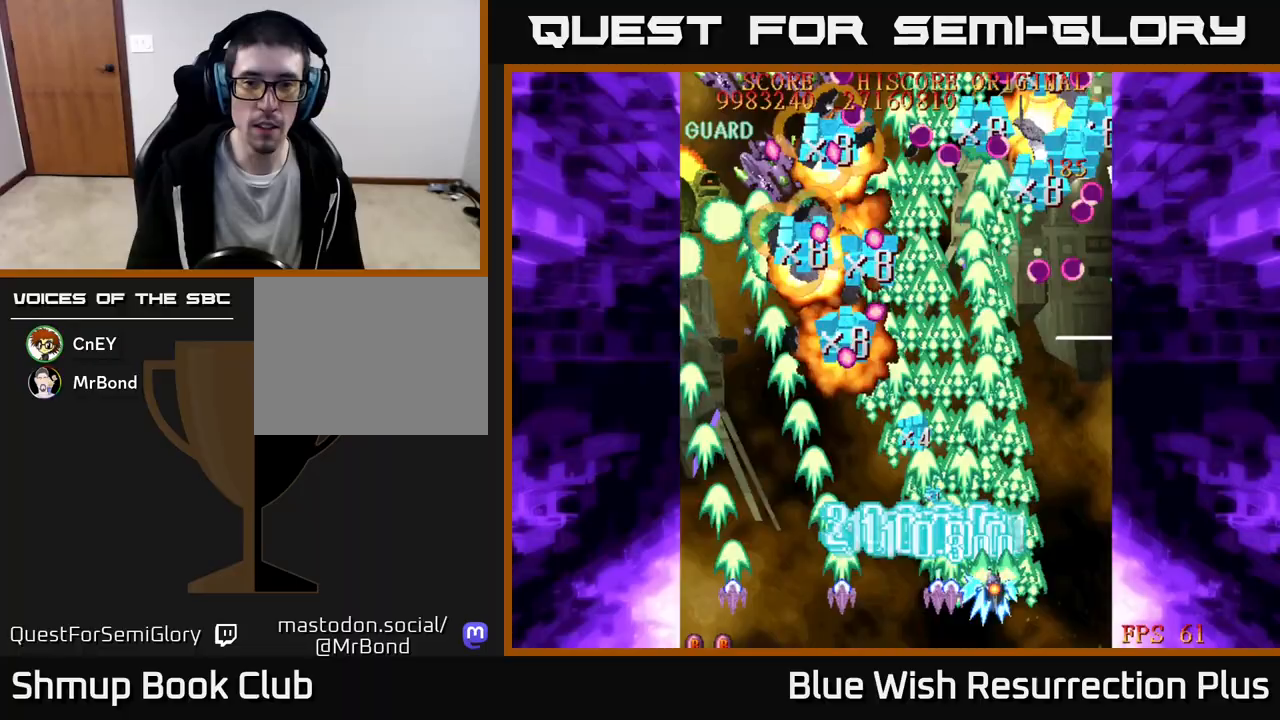
{"buttons": ["X", "DPAD_LEFT"], "events": [[183, "X", "down"], [200, "A", "up"], [283, "DPAD_RIGHT", "up"], [350, "DPAD_LEFT", "down"]]}
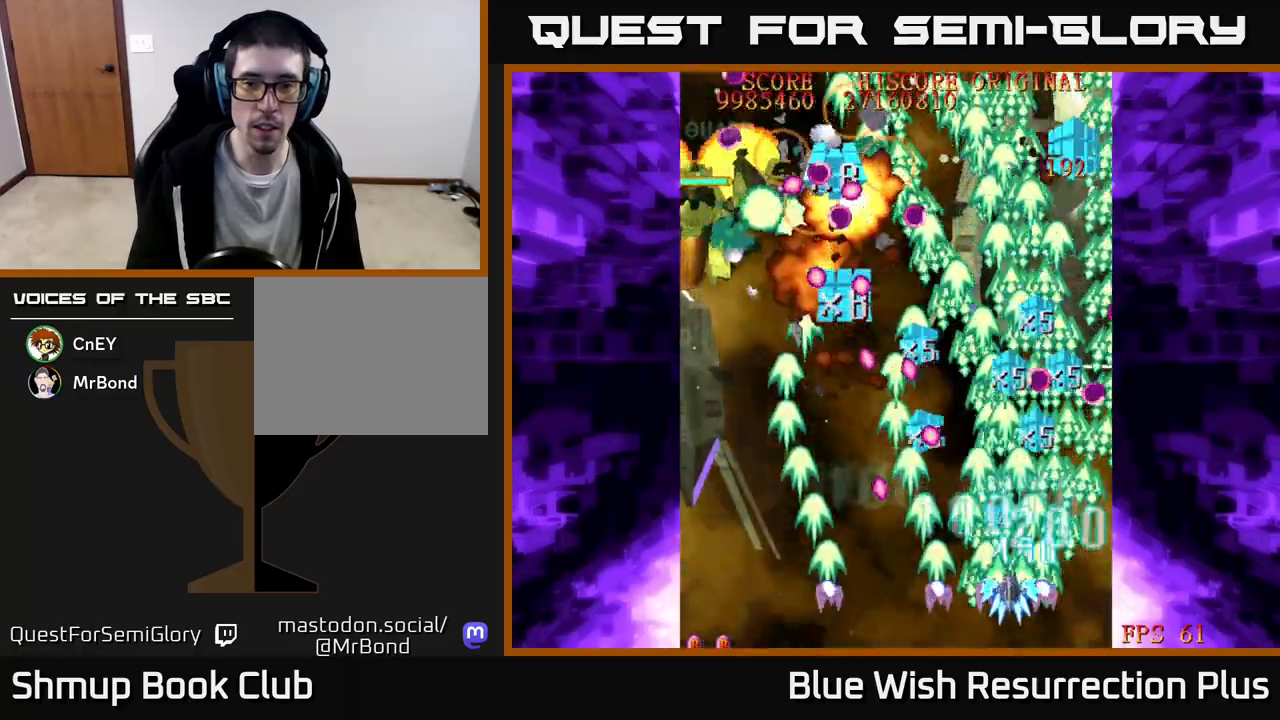
{"buttons": ["X", "DPAD_LEFT"], "events": []}
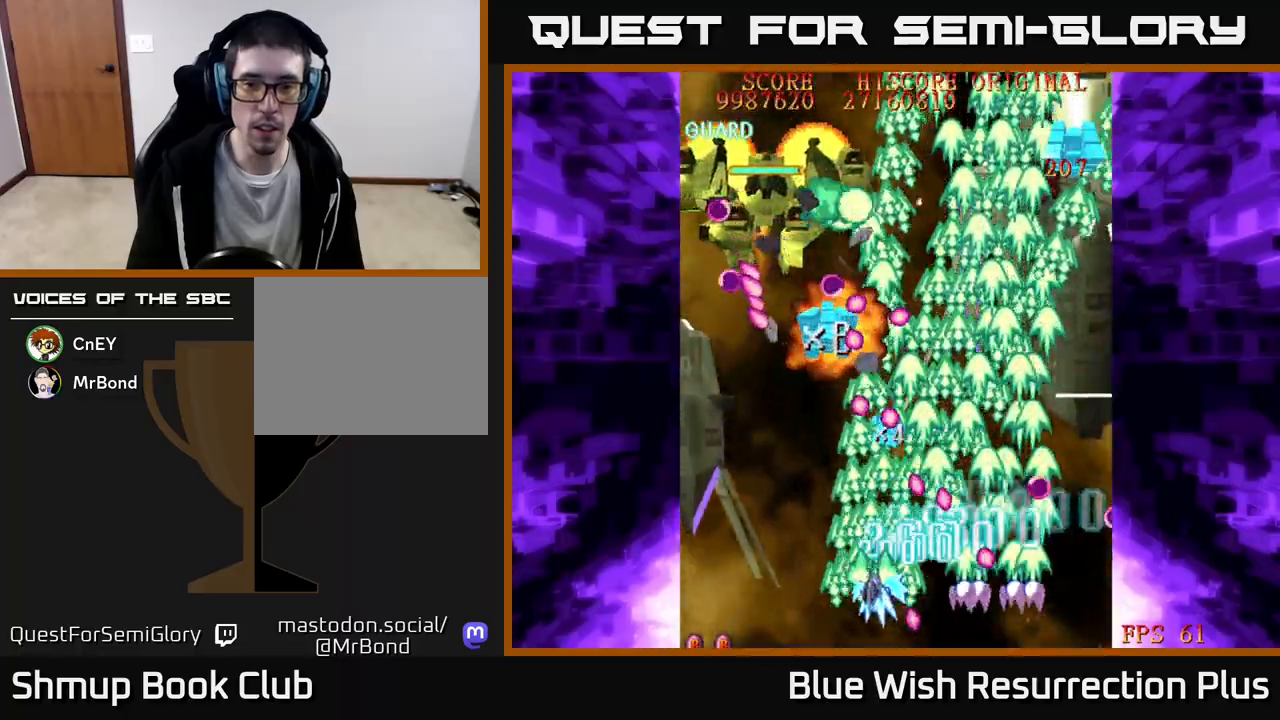
{"buttons": ["X", "DPAD_UP", "DPAD_RIGHT"], "events": [[183, "DPAD_UP", "down"], [200, "DPAD_LEFT", "up"], [333, "DPAD_RIGHT", "down"]]}
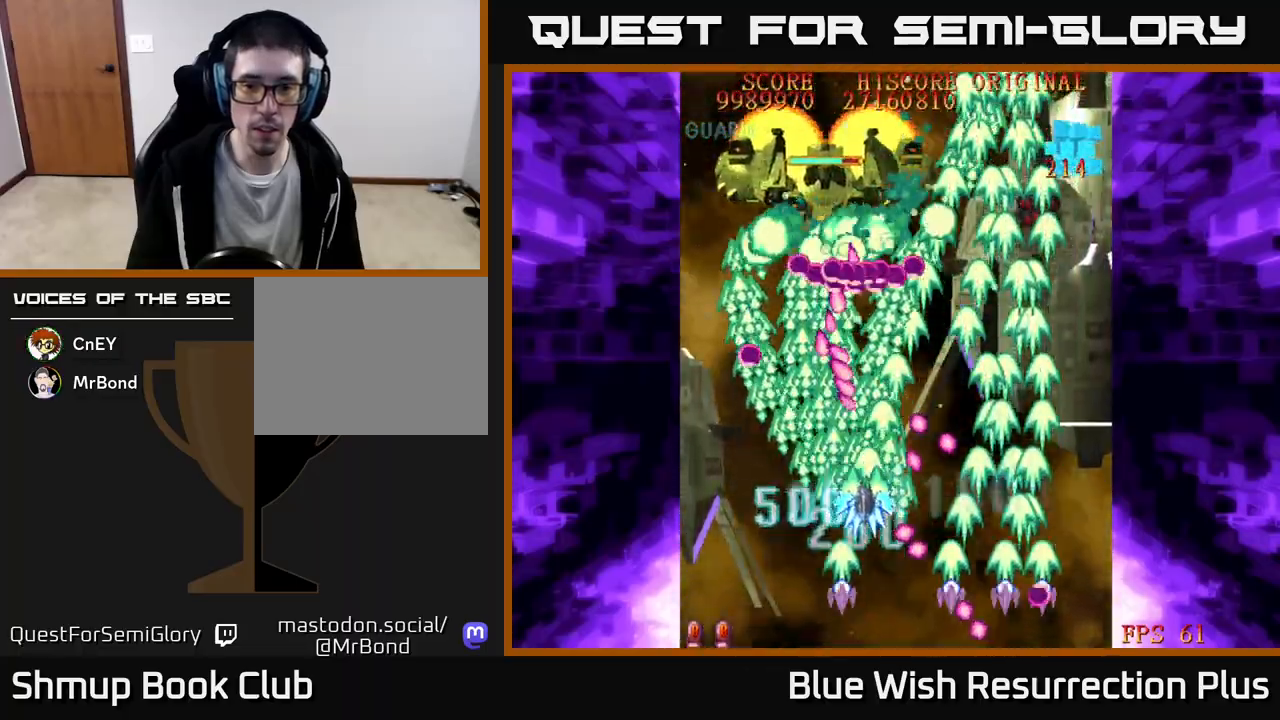
{"buttons": ["X", "DPAD_RIGHT"], "events": [[467, "DPAD_UP", "up"]]}
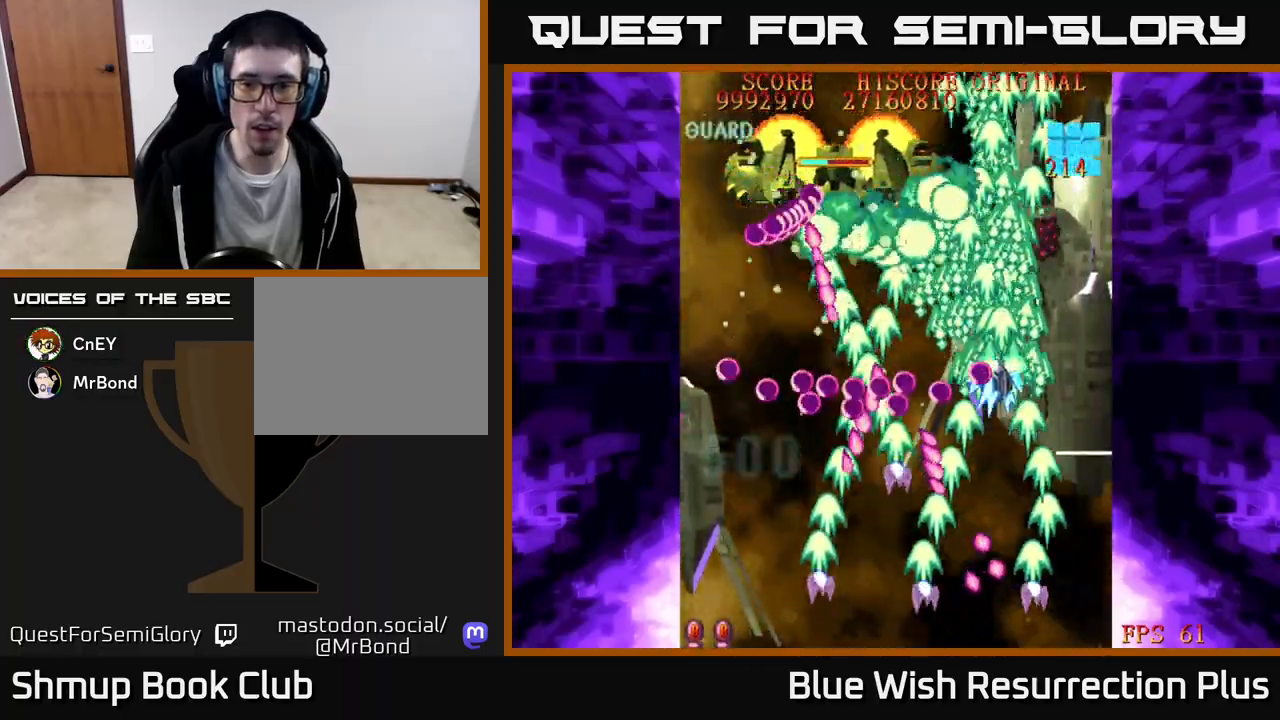
{"buttons": ["X", "DPAD_LEFT"], "events": [[33, "DPAD_DOWN", "down"], [83, "DPAD_DOWN", "up"], [183, "DPAD_UP", "down"], [250, "DPAD_RIGHT", "up"], [417, "DPAD_LEFT", "down"], [483, "DPAD_UP", "up"]]}
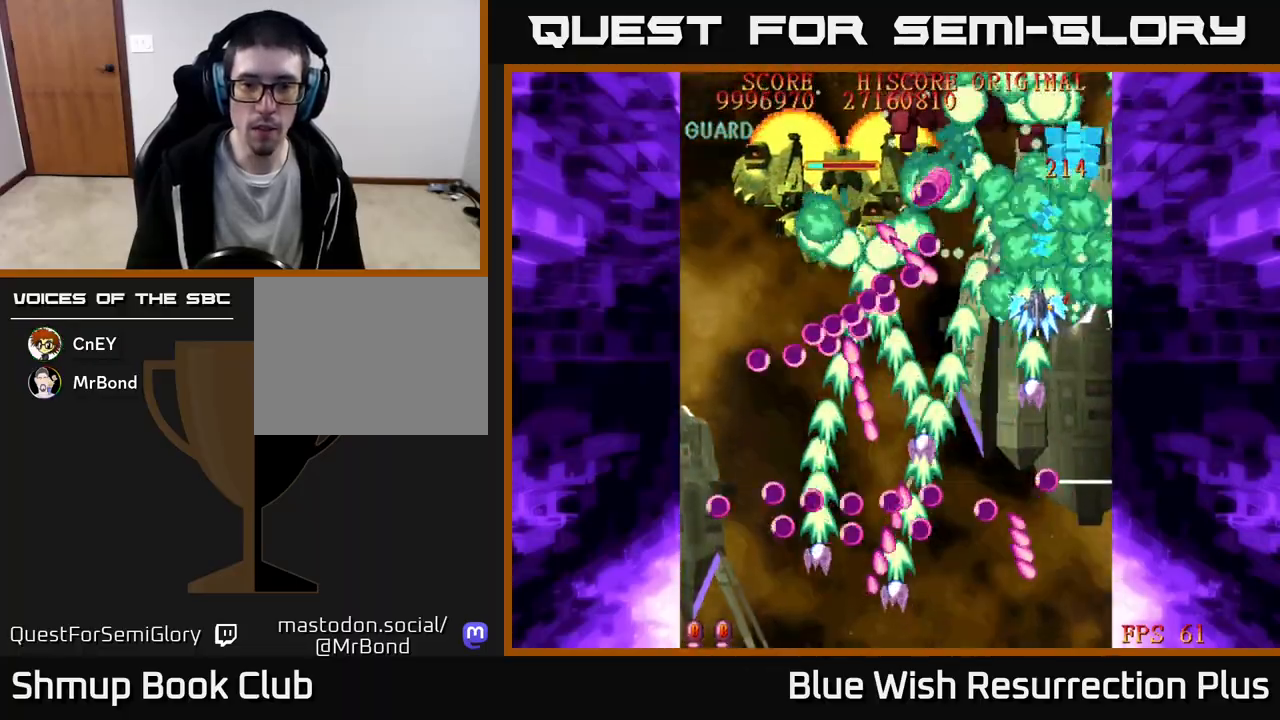
{"buttons": ["X", "DPAD_DOWN"], "events": [[17, "DPAD_DOWN", "down"], [33, "DPAD_LEFT", "up"]]}
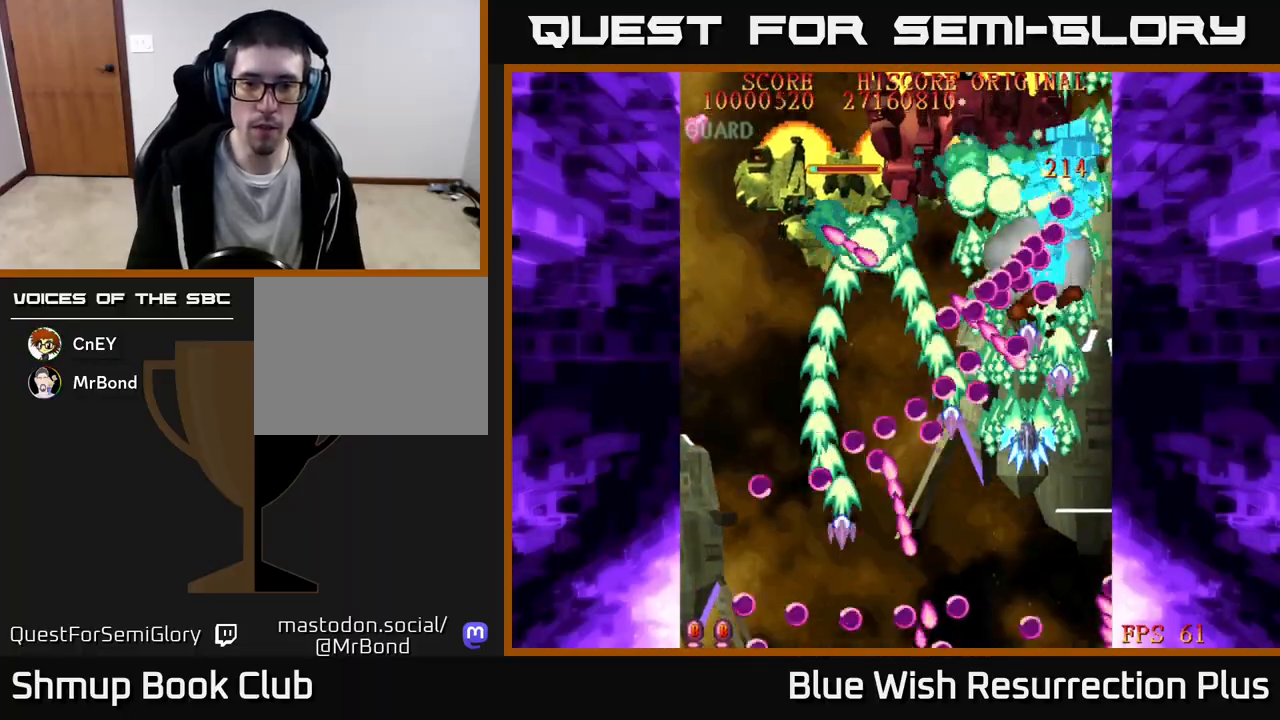
{"buttons": ["A", "DPAD_LEFT"], "events": [[100, "DPAD_LEFT", "down"], [117, "DPAD_DOWN", "up"], [150, "A", "down"], [167, "DPAD_UP", "down"], [200, "X", "up"], [267, "DPAD_UP", "up"]]}
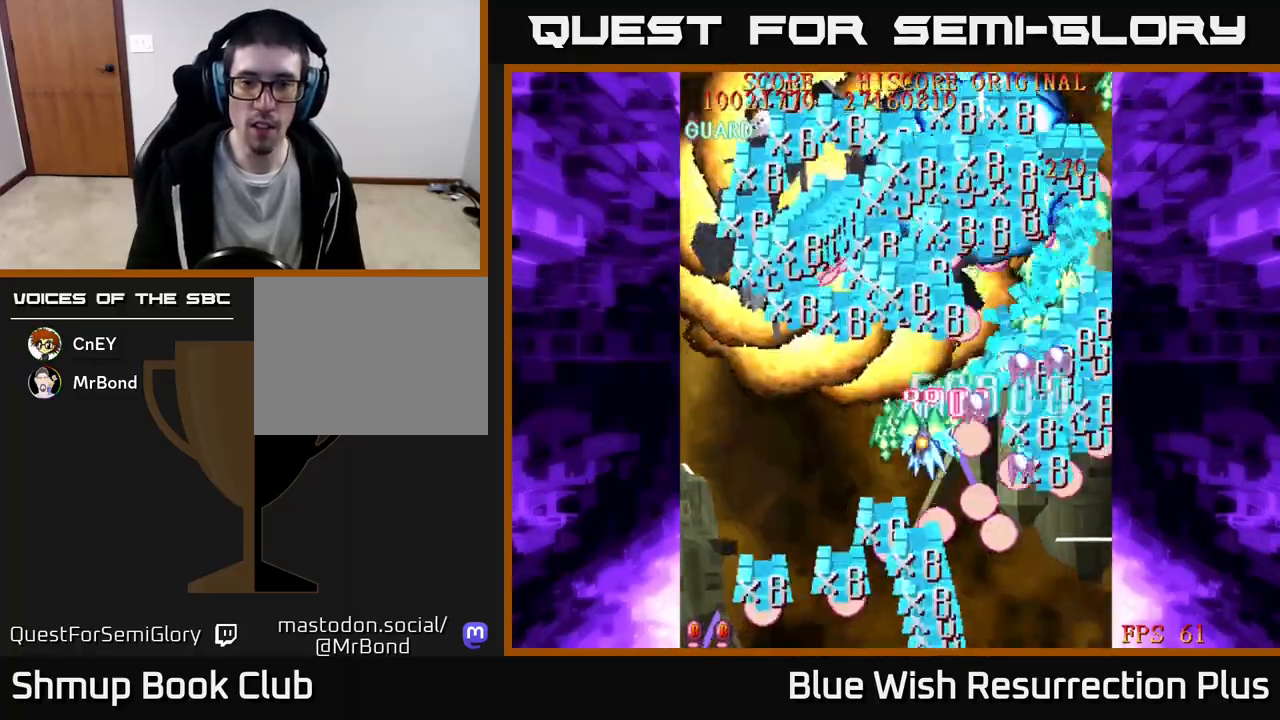
{"buttons": ["A", "DPAD_LEFT"], "events": [[117, "DPAD_DOWN", "down"], [483, "DPAD_DOWN", "up"]]}